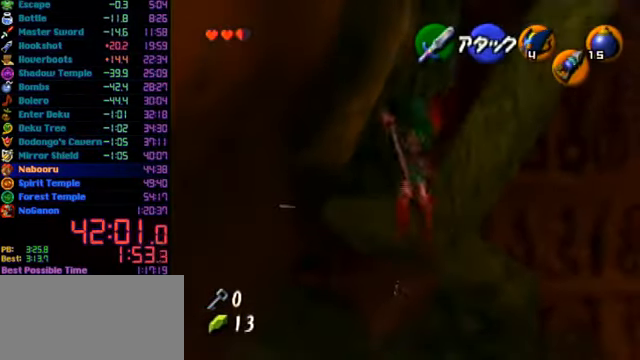
Gameplay with a controller (Nintendo layout); each line is a JSON object with the inputs held at the frame after it. "events" lists button and stick changes between this image and that frame as [ms after this image, input, new state], when the widget could be followed in between. Not read: L1 L3 R3.
{"buttons": ["R1"], "left_stick": "up", "events": []}
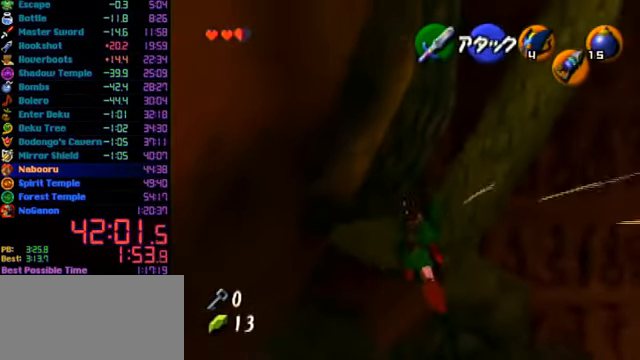
{"buttons": [], "left_stick": "down-right", "events": [[234, "left_stick", "center"], [400, "left_stick", "down-right"], [434, "R1", "up"]]}
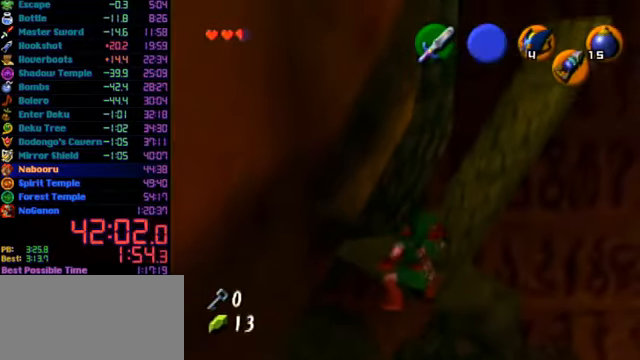
{"buttons": ["Z"], "left_stick": "center", "events": [[34, "R1", "down"], [367, "Z", "down"], [367, "left_stick", "center"], [500, "R1", "up"]]}
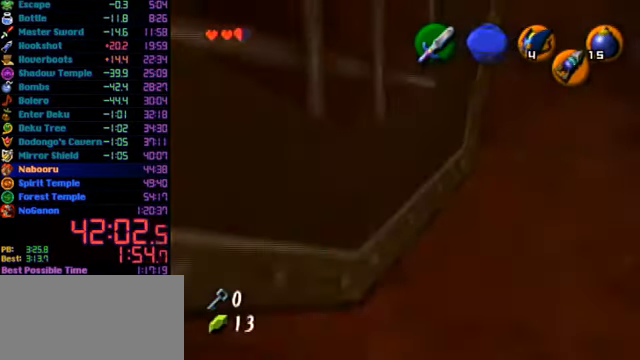
{"buttons": ["Z"], "left_stick": "center", "events": [[134, "START", "down"], [234, "START", "up"]]}
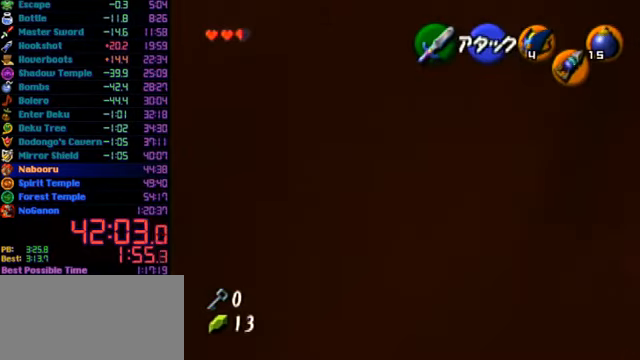
{"buttons": ["Z"], "left_stick": "center", "events": []}
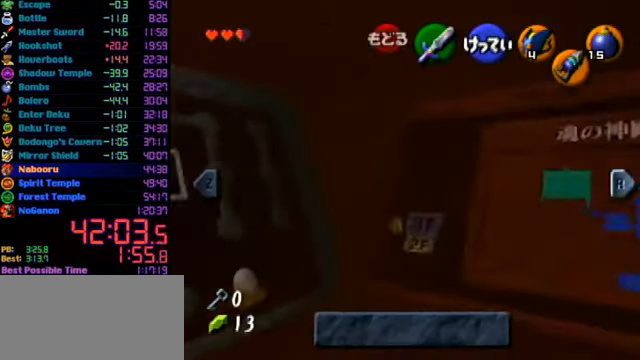
{"buttons": ["Z"], "left_stick": "center", "events": [[267, "left_stick", "right"], [434, "left_stick", "center"]]}
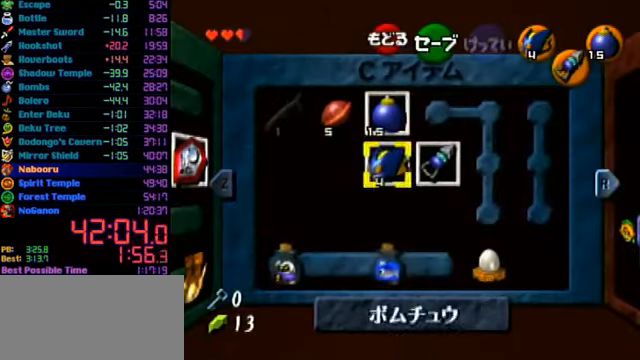
{"buttons": ["Z"], "left_stick": "center", "events": [[34, "left_stick", "down"], [100, "C_LEFT", "down"], [134, "left_stick", "center"], [367, "C_LEFT", "up"], [400, "Z", "up"], [500, "Z", "down"]]}
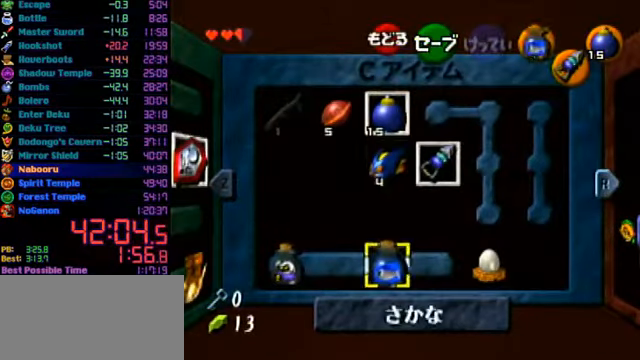
{"buttons": ["Z"], "left_stick": "up-left", "events": [[467, "left_stick", "up-left"]]}
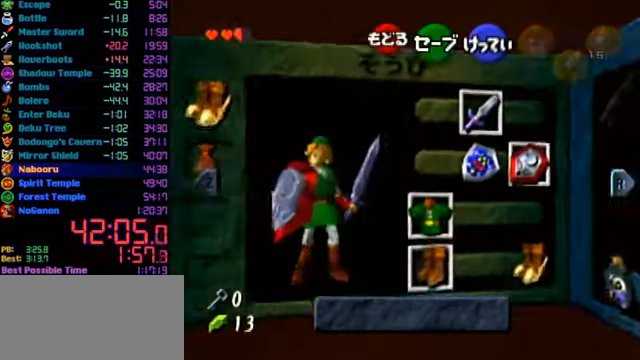
{"buttons": ["Z", "START"], "left_stick": "center", "events": [[34, "left_stick", "down-left"], [100, "A", "down"], [134, "left_stick", "center"], [167, "A", "up"], [467, "START", "down"]]}
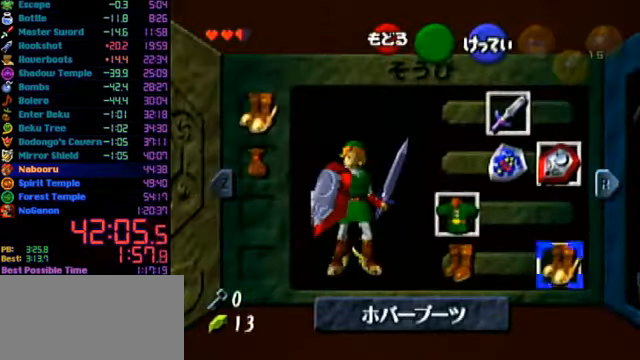
{"buttons": ["Z"], "left_stick": "down", "events": [[34, "left_stick", "down"], [100, "START", "up"]]}
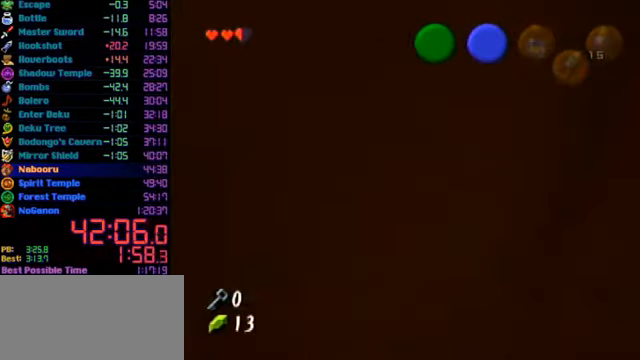
{"buttons": ["Z"], "left_stick": "down", "events": [[200, "A", "down"], [300, "A", "up"]]}
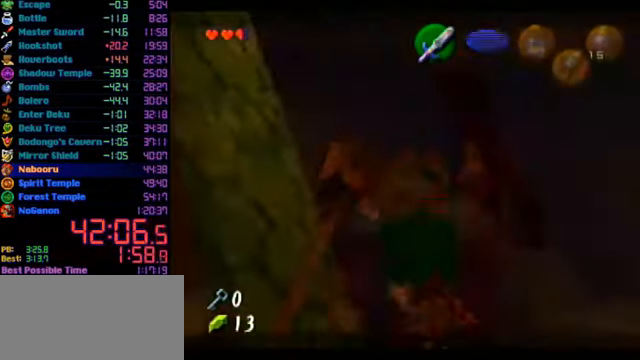
{"buttons": ["Z", "START"], "left_stick": "down", "events": [[367, "START", "down"]]}
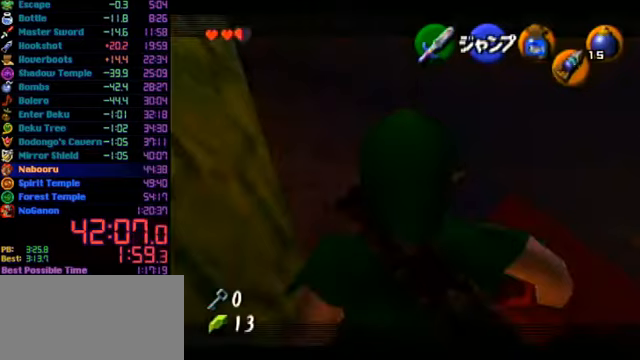
{"buttons": ["Z"], "left_stick": "down", "events": [[100, "START", "up"]]}
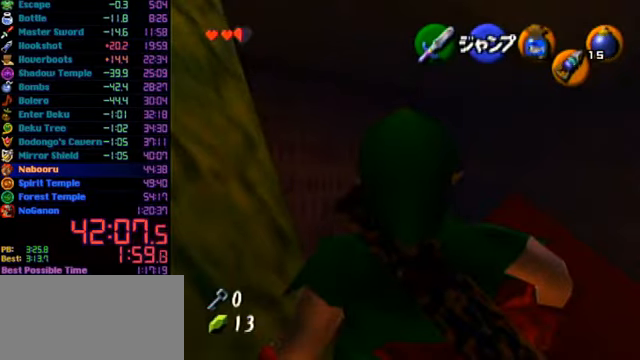
{"buttons": ["Z"], "left_stick": "down", "events": []}
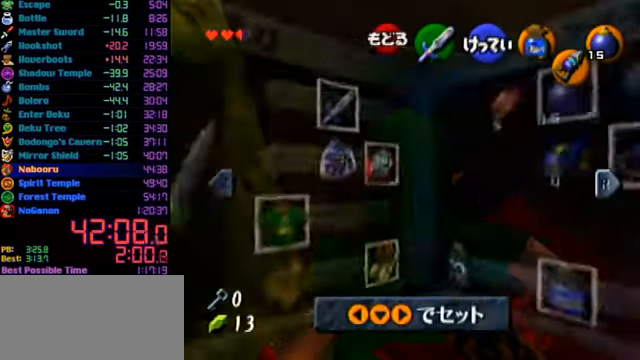
{"buttons": ["Z"], "left_stick": "down", "events": [[200, "START", "down"], [300, "START", "up"]]}
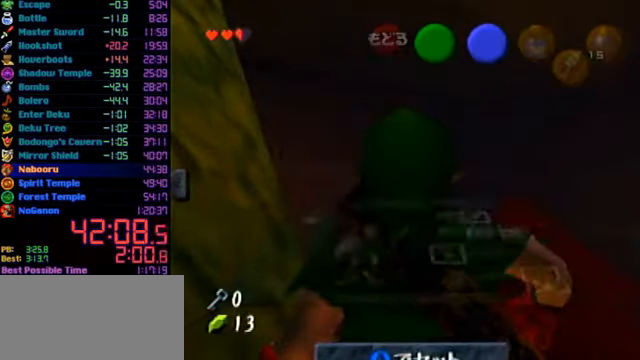
{"buttons": ["A", "Z"], "left_stick": "down", "events": [[467, "A", "down"]]}
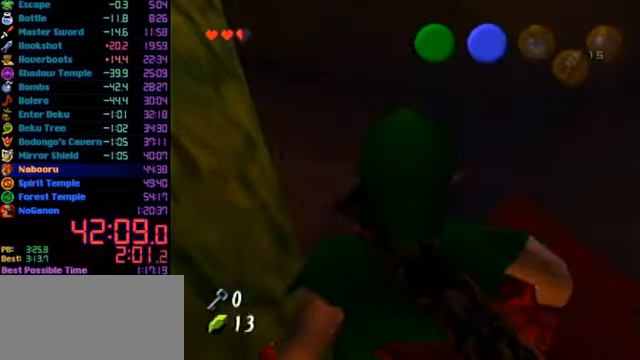
{"buttons": [], "left_stick": "left", "events": [[67, "A", "up"], [133, "Z", "up"], [167, "left_stick", "center"], [467, "left_stick", "left"]]}
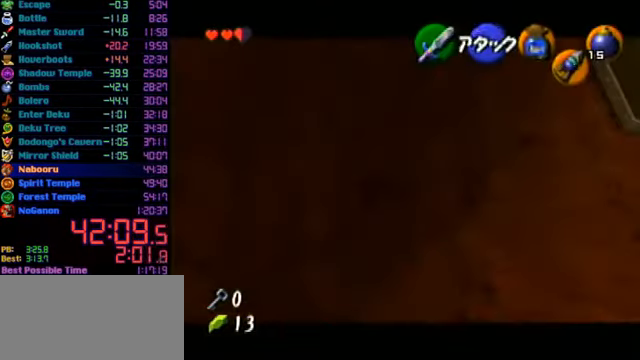
{"buttons": ["A"], "left_stick": "left", "events": [[367, "A", "down"]]}
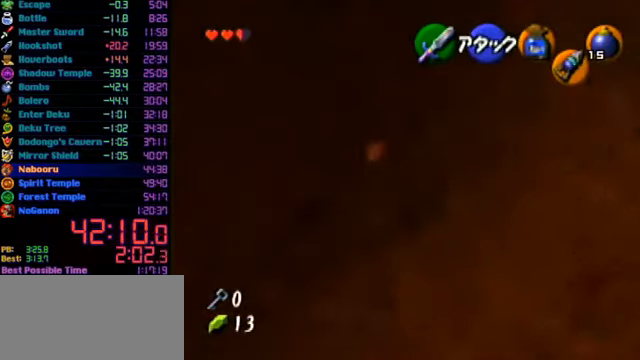
{"buttons": [], "left_stick": "left", "events": [[67, "A", "up"]]}
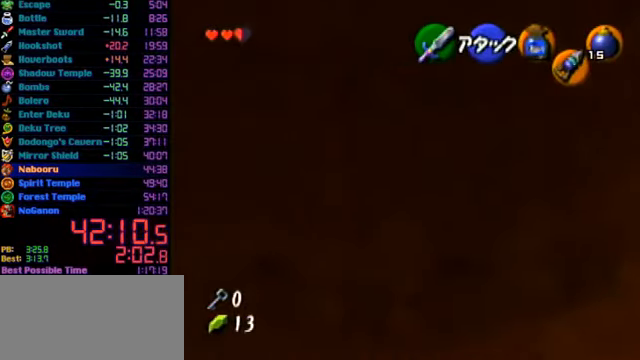
{"buttons": [], "left_stick": "left", "events": [[167, "START", "down"], [467, "START", "up"]]}
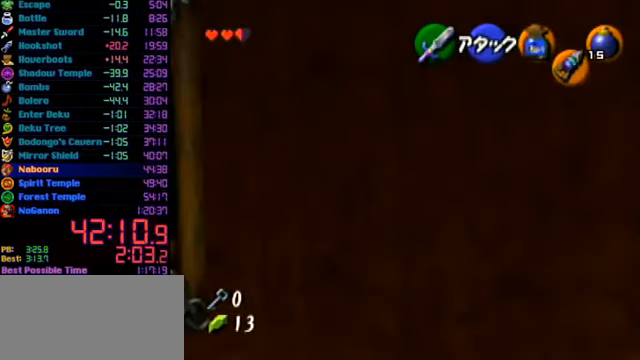
{"buttons": [], "left_stick": "left", "events": []}
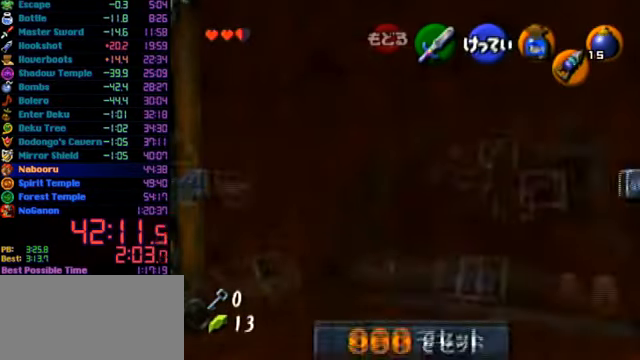
{"buttons": [], "left_stick": "left", "events": [[333, "A", "down"], [400, "A", "up"]]}
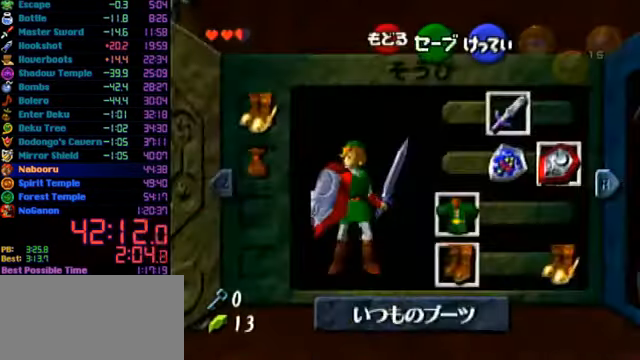
{"buttons": [], "left_stick": "left", "events": [[233, "START", "down"], [333, "START", "up"]]}
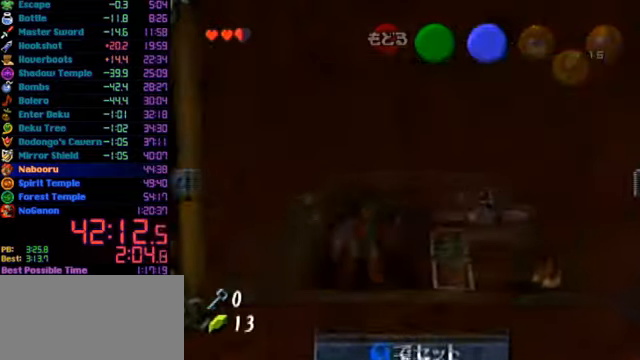
{"buttons": [], "left_stick": "left", "events": []}
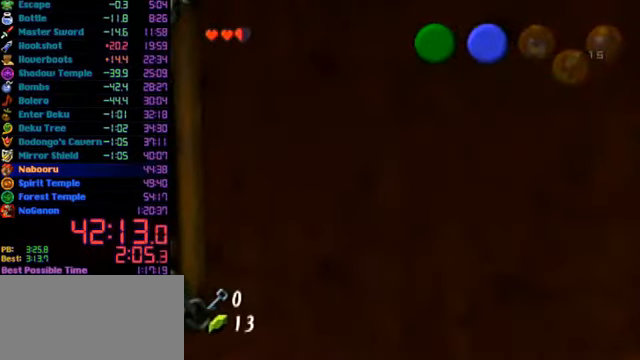
{"buttons": ["Z"], "left_stick": "left", "events": [[133, "B", "down"], [133, "Z", "down"], [466, "B", "up"]]}
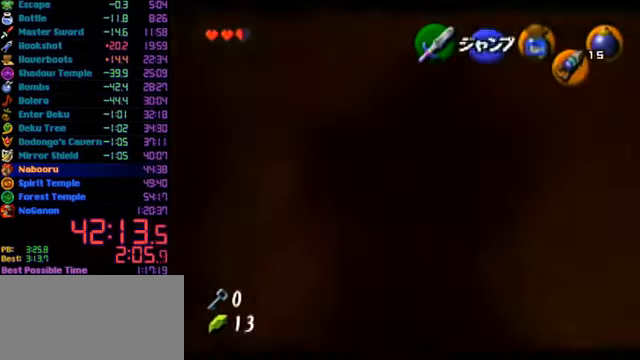
{"buttons": ["Z"], "left_stick": "left", "events": []}
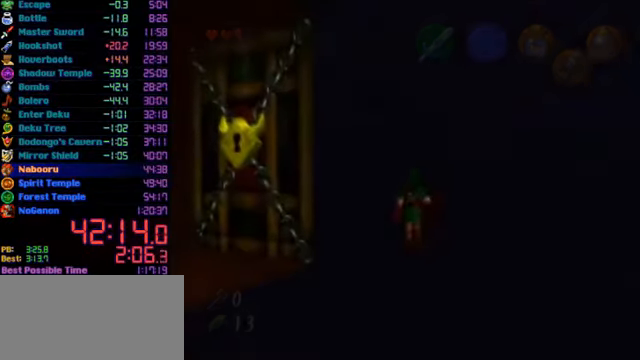
{"buttons": [], "left_stick": "center", "events": [[100, "Z", "up"], [166, "left_stick", "center"]]}